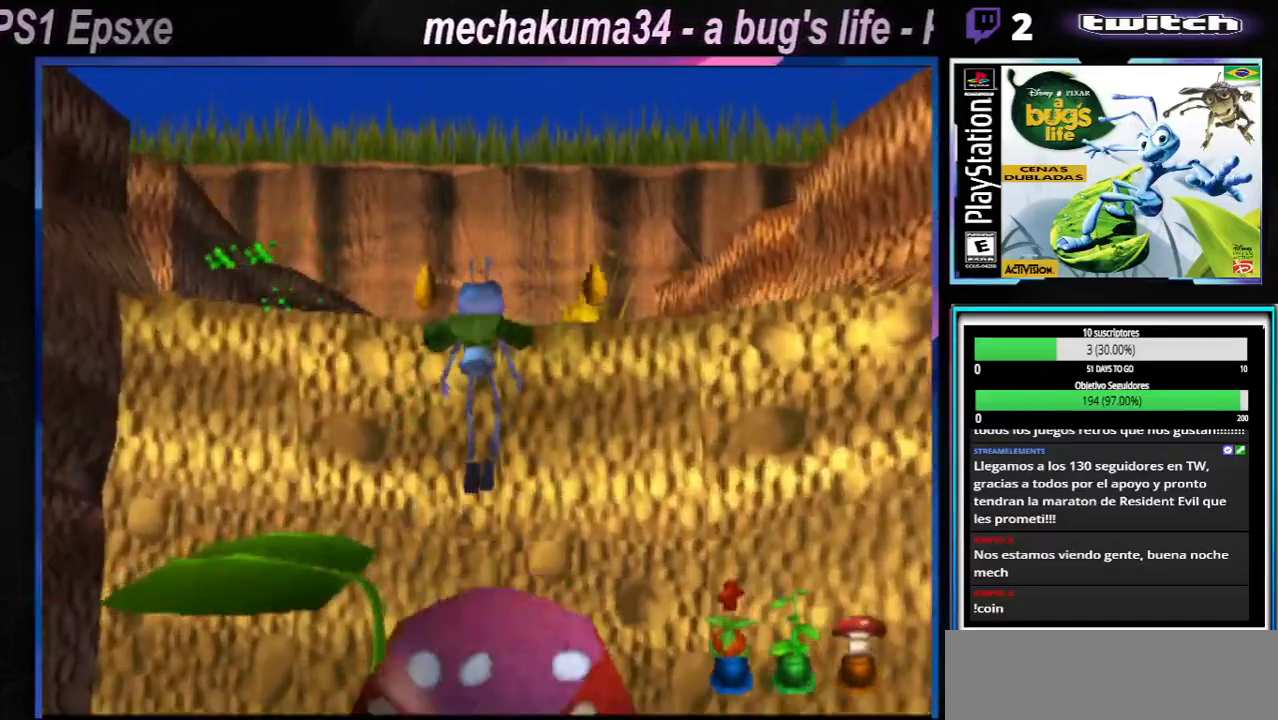
Gameplay with a controller (Xbox layout); each line is a JSON object with the inputs held at the frame after it. "events" lists button and stick changes between this image and that frame as [ms after this image, input, new state], when the widget could be followed in between. Not read: L1 L3 R1 R2 R3.
{"buttons": ["A"], "left_stick": "down-right", "right_stick": "center", "events": [[150, "A", "up"], [167, "left_stick", "left"], [267, "A", "down"], [484, "left_stick", "down-right"]]}
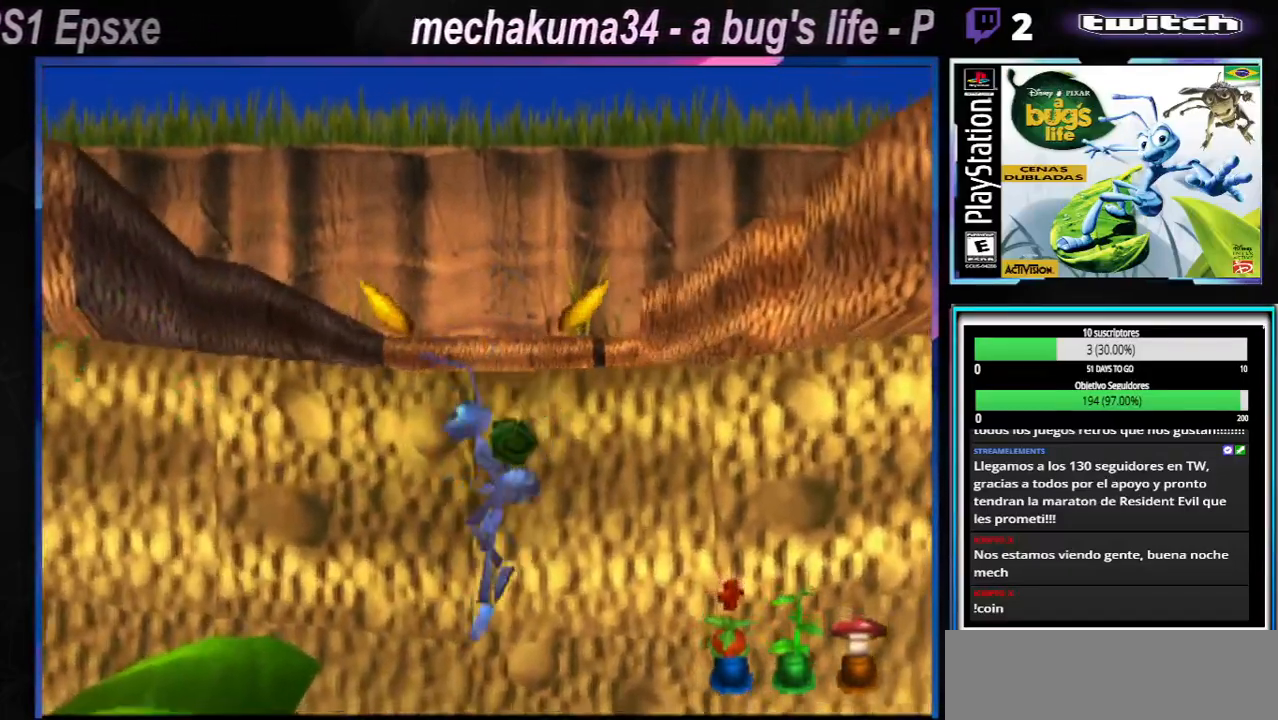
{"buttons": [], "left_stick": "left", "right_stick": "center", "events": [[50, "A", "up"], [167, "left_stick", "left"]]}
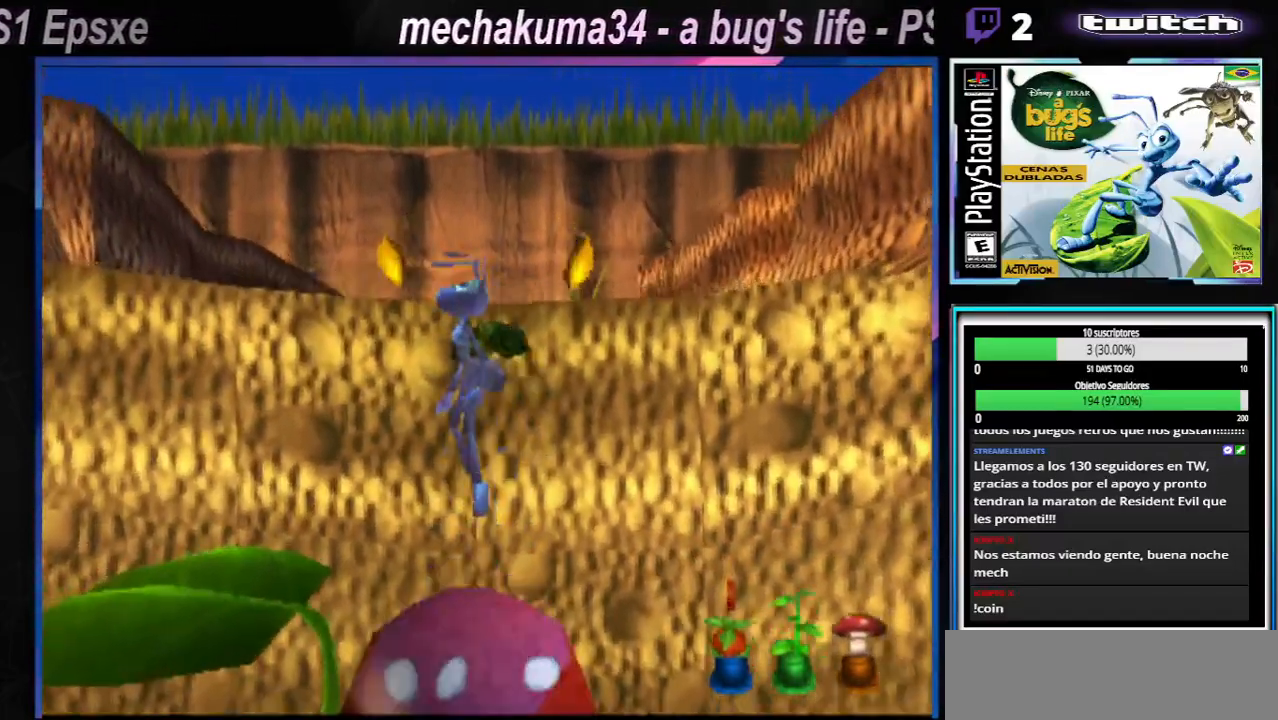
{"buttons": [], "left_stick": "left", "right_stick": "center", "events": []}
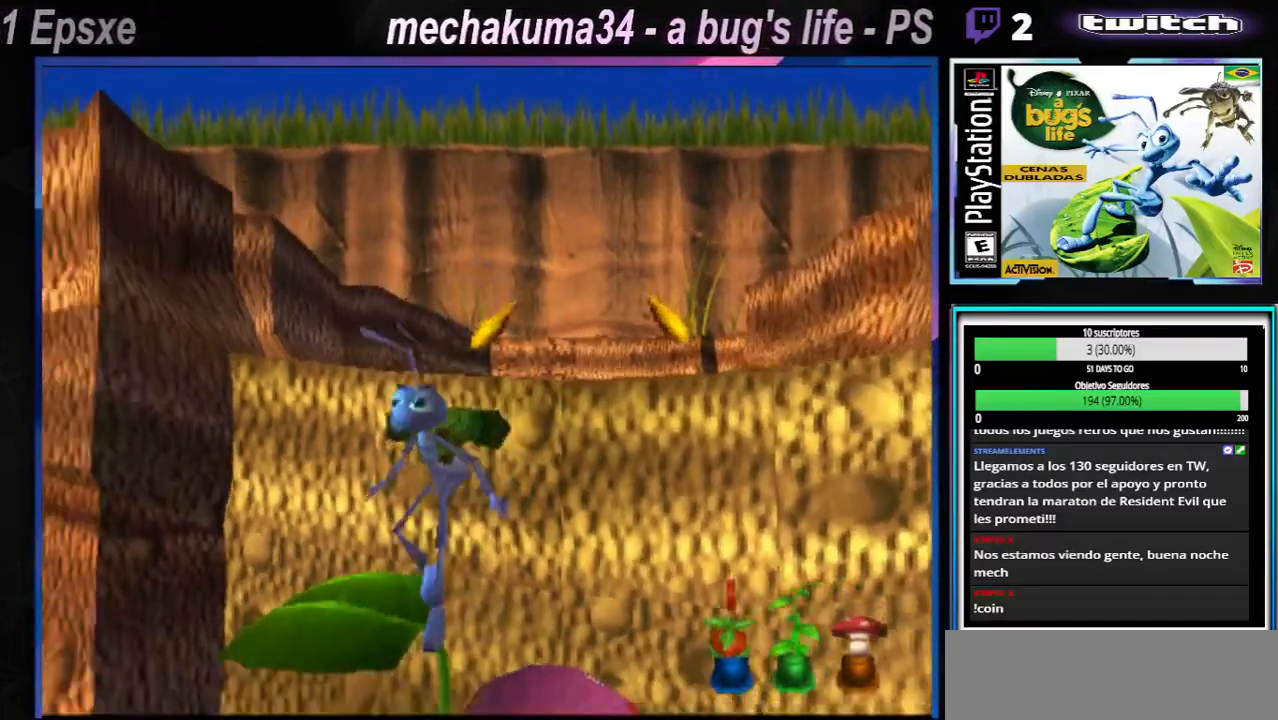
{"buttons": [], "left_stick": "right", "right_stick": "center", "events": [[217, "left_stick", "up-right"], [284, "left_stick", "right"]]}